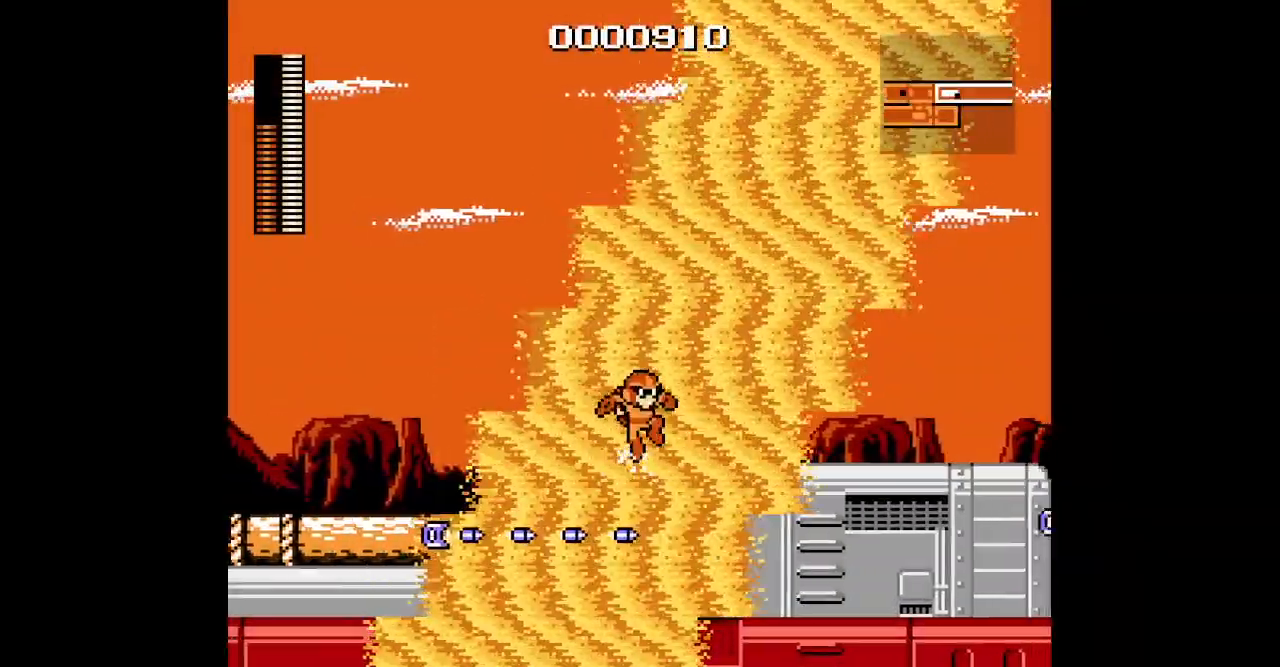
Gameplay with a controller (Xbox layout); each line is a JSON object with the inputs held at the frame after it. "events" lists button and stick changes between this image and that frame as [ms after this image, input, new state], when the widget could be followed in between. Not read: HOME L1 L2 L3 R1 R2 R3 SELECT left_stick right_stick.
{"buttons": ["DPAD_RIGHT"], "events": []}
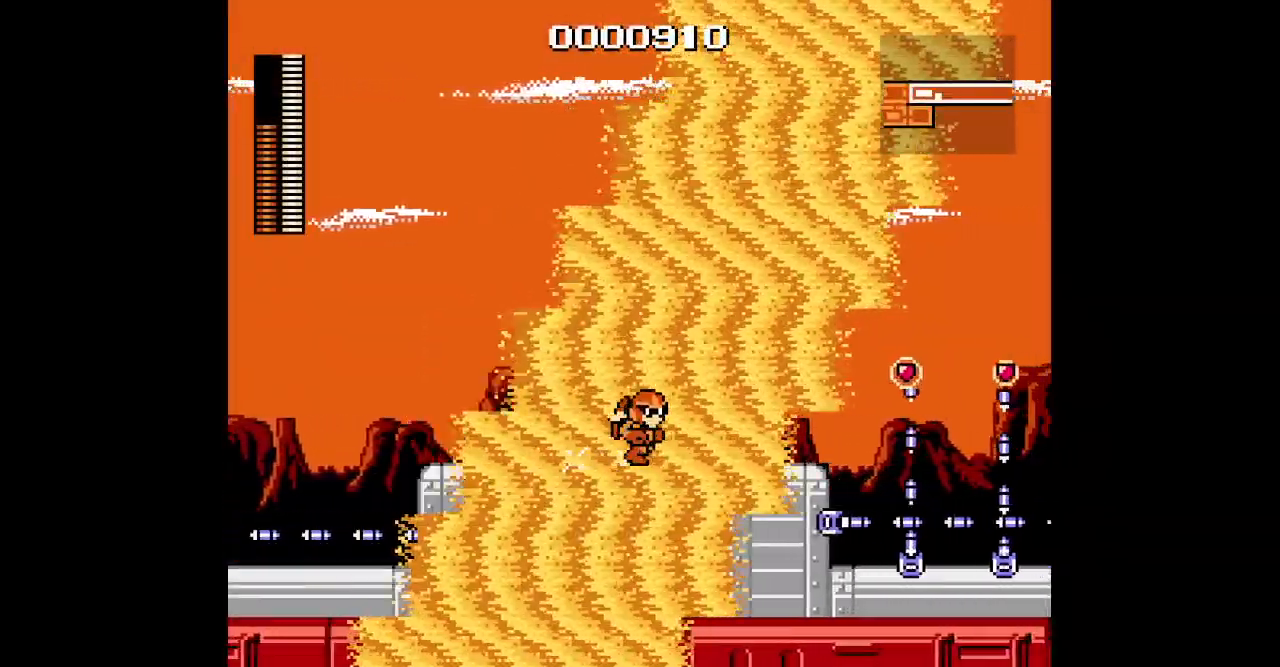
{"buttons": []}
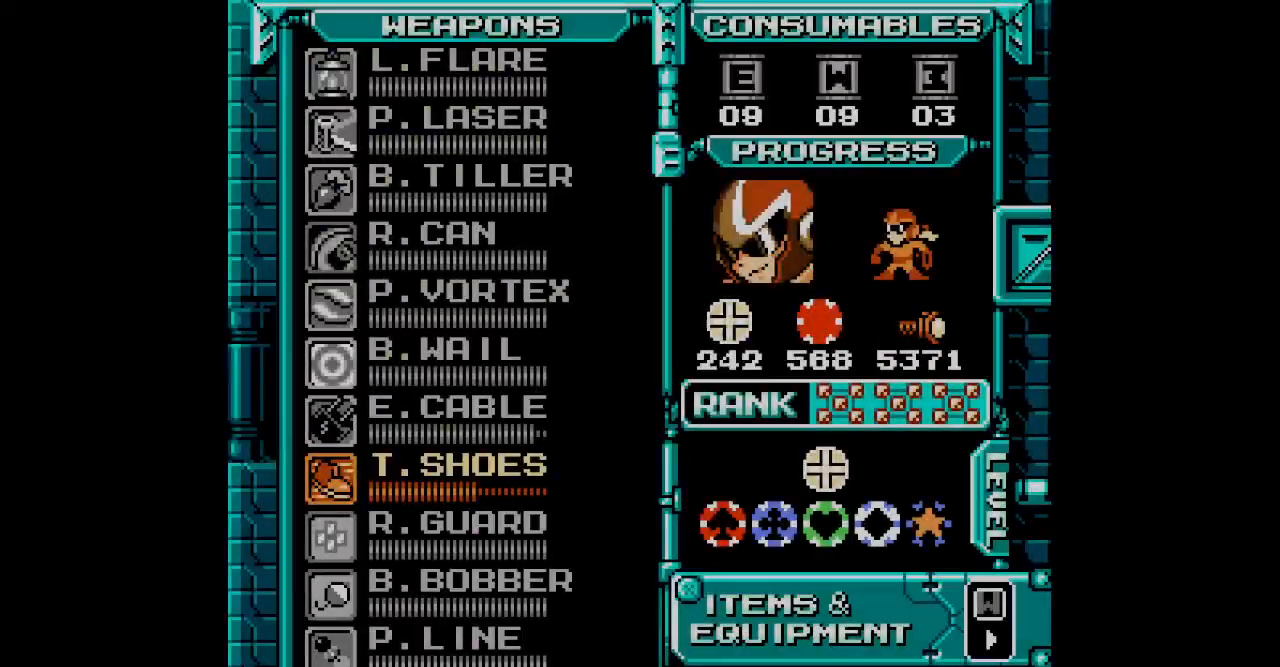
{"buttons": []}
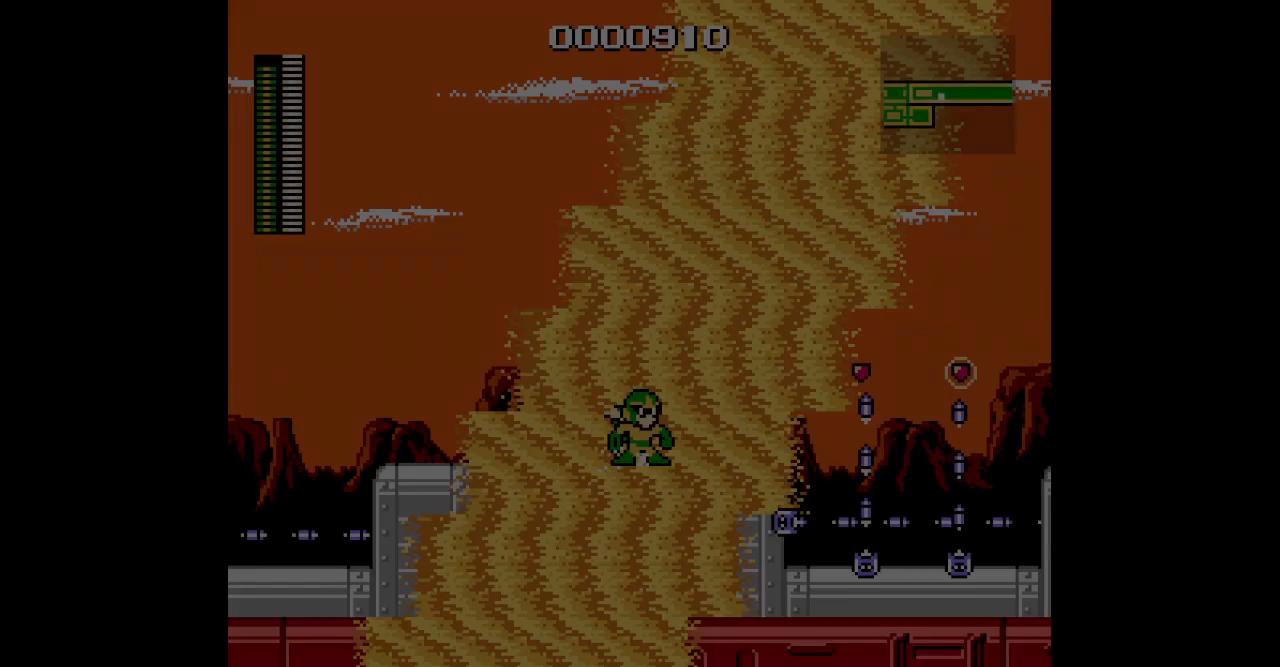
{"buttons": ["DPAD_LEFT"], "events": [[300, "DPAD_LEFT", "down"]]}
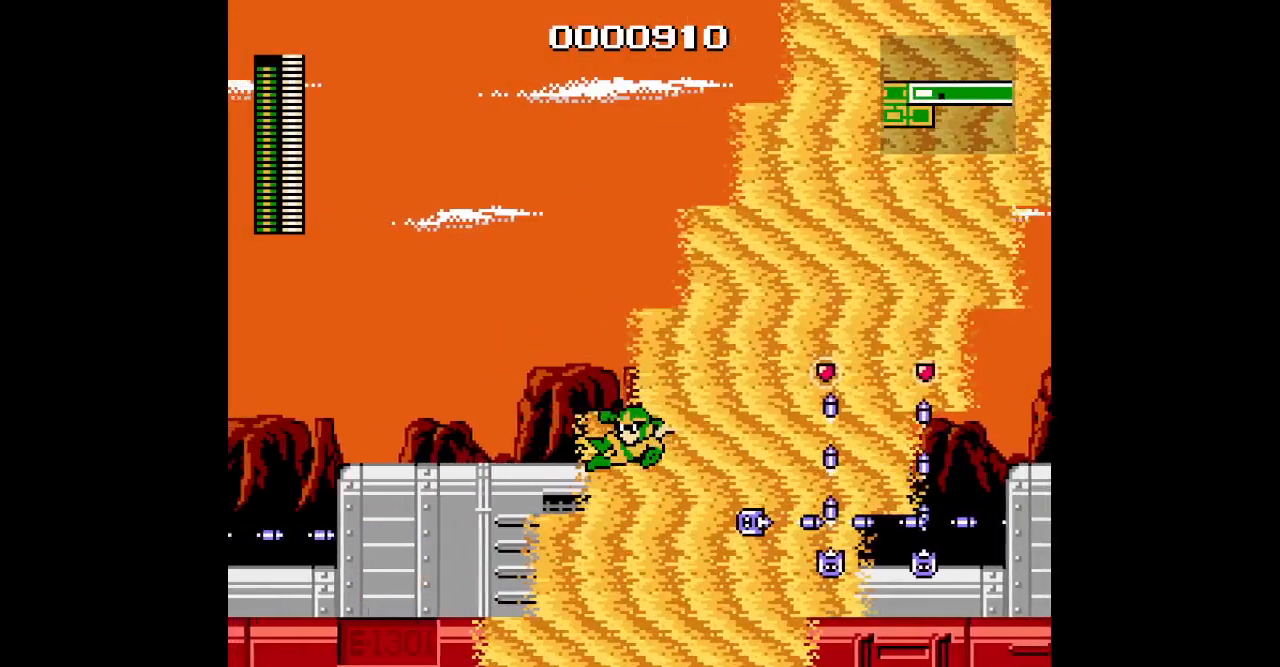
{"buttons": ["DPAD_RIGHT"]}
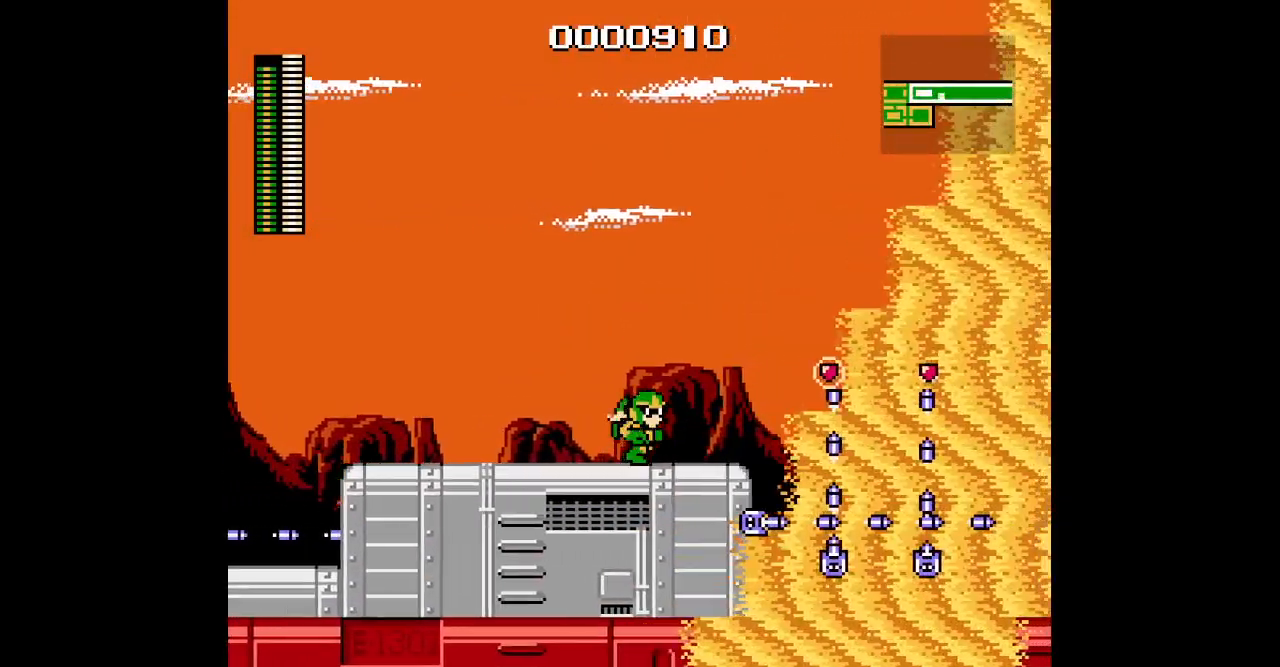
{"buttons": [], "events": [[450, "DPAD_RIGHT", "up"]]}
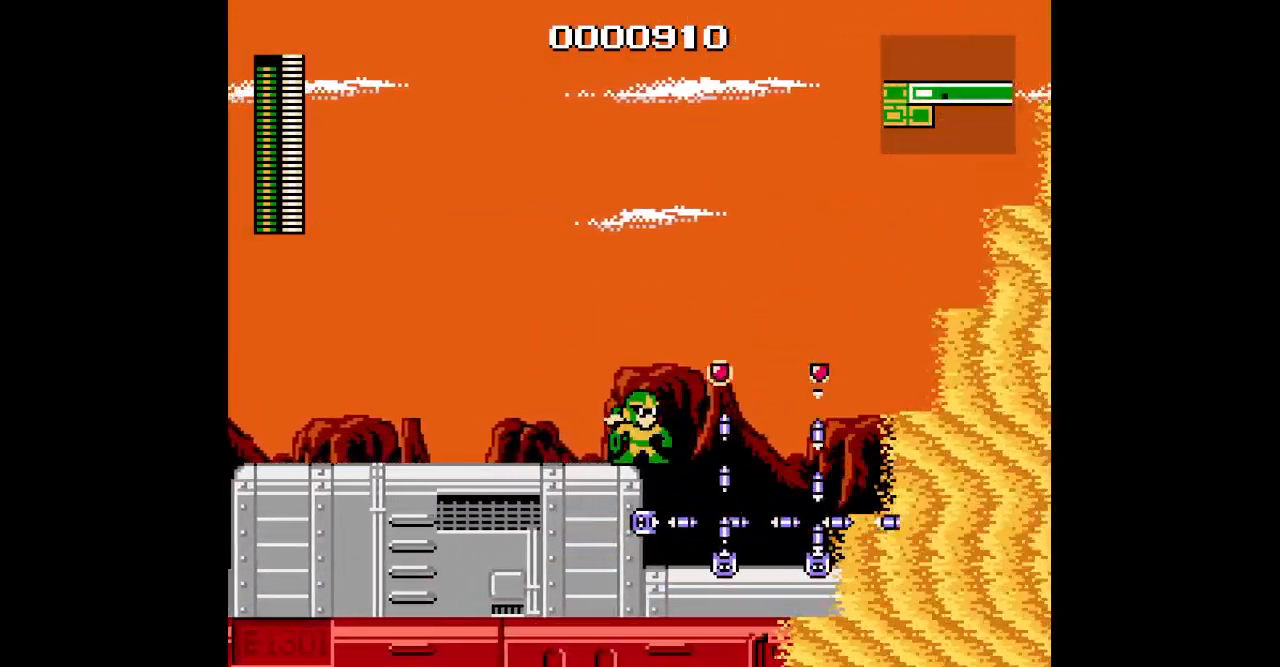
{"buttons": [], "events": []}